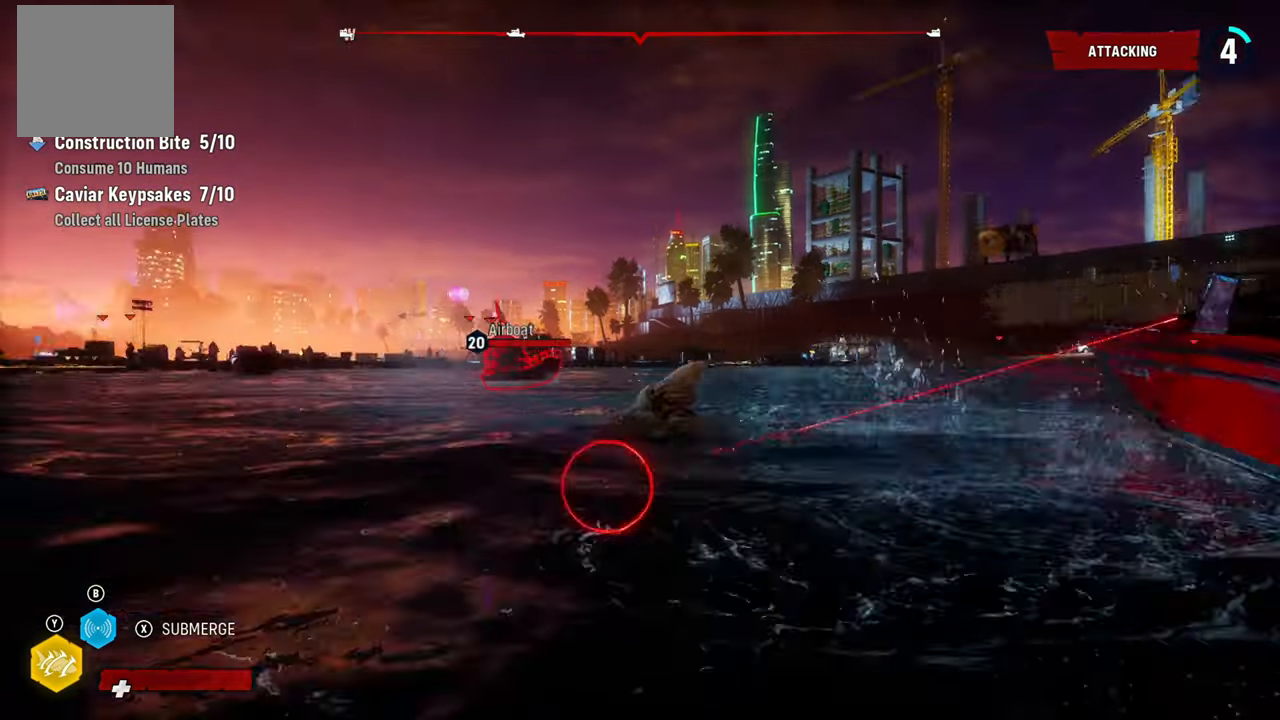
Gameplay with a controller (Xbox layout); each line is a JSON object with the inputs held at the frame after it. "events" lists button and stick changes between this image and that frame as [ms after this image, input, new state], when the widget could be followed in between.
{"buttons": ["L2"], "left_stick": "up-left", "right_stick": "center", "events": [[160, "left_stick", "up-left"], [180, "R1", "down"], [360, "R1", "up"]]}
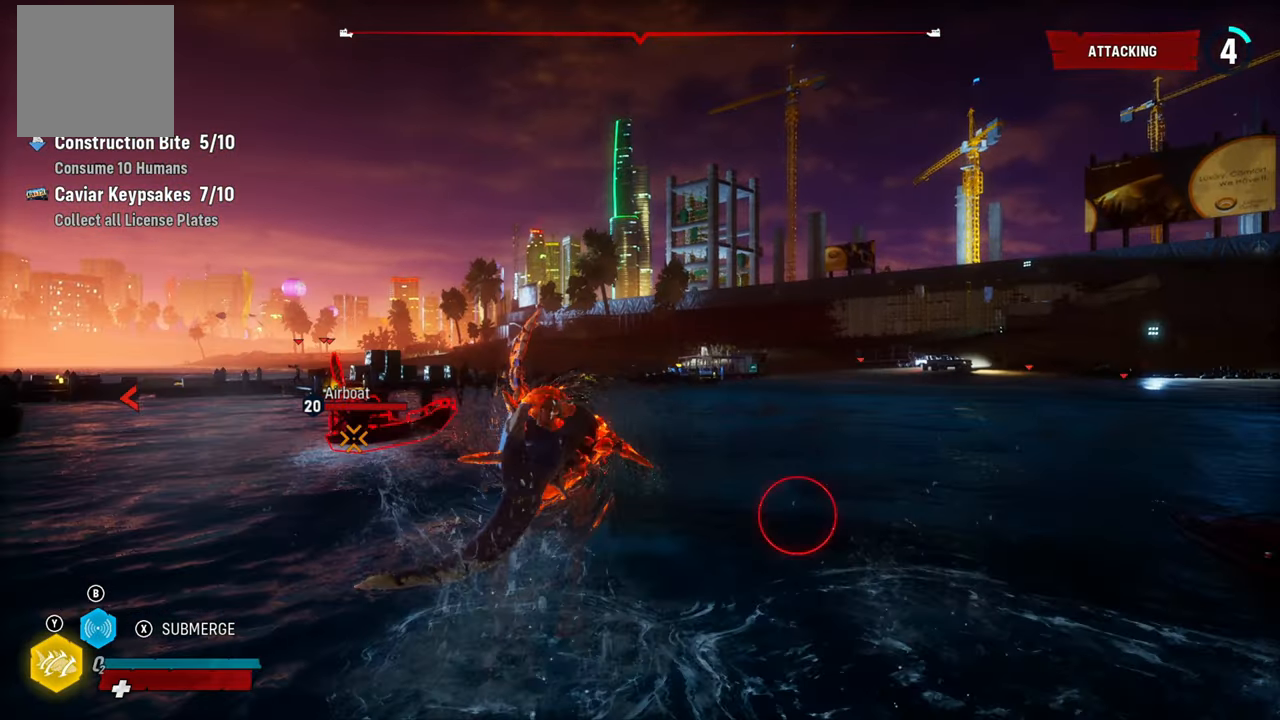
{"buttons": ["L2"], "left_stick": "left", "right_stick": "left", "events": [[100, "left_stick", "left"], [400, "right_stick", "left"]]}
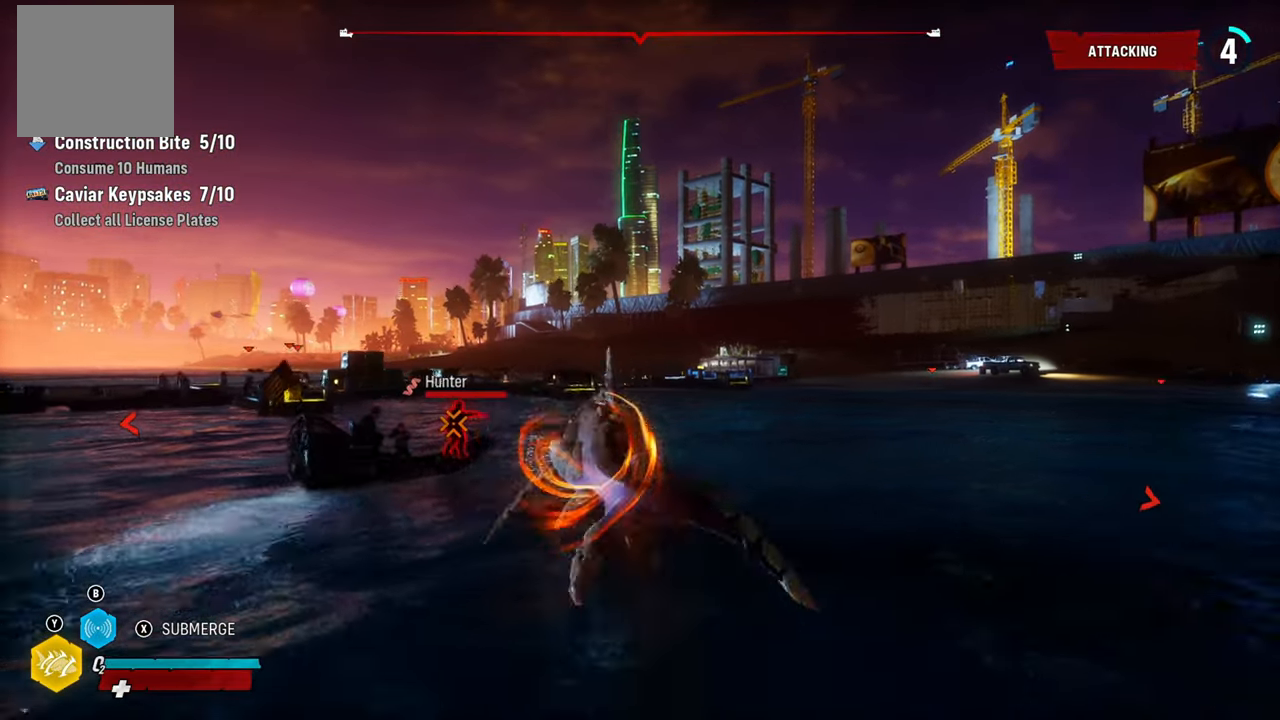
{"buttons": ["L2", "R1"], "left_stick": "up", "right_stick": "center", "events": [[40, "R1", "down"], [60, "left_stick", "up-left"], [80, "right_stick", "up"], [200, "R1", "up"], [200, "right_stick", "center"], [280, "R1", "down"], [300, "left_stick", "up"], [400, "R1", "up"], [480, "R1", "down"]]}
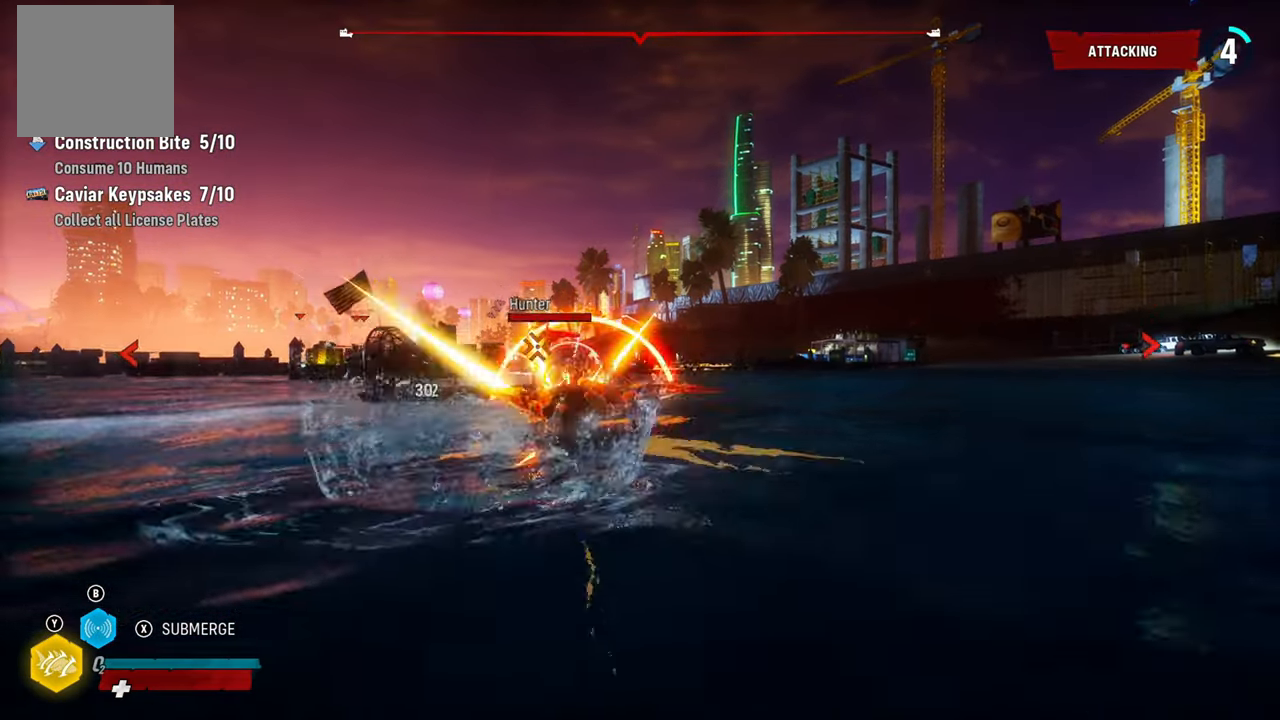
{"buttons": ["L2", "R1"], "left_stick": "up-right", "right_stick": "center", "events": [[60, "left_stick", "up-left"], [120, "R1", "up"], [220, "R1", "down"], [340, "R1", "up"], [420, "R1", "down"], [440, "left_stick", "up-right"]]}
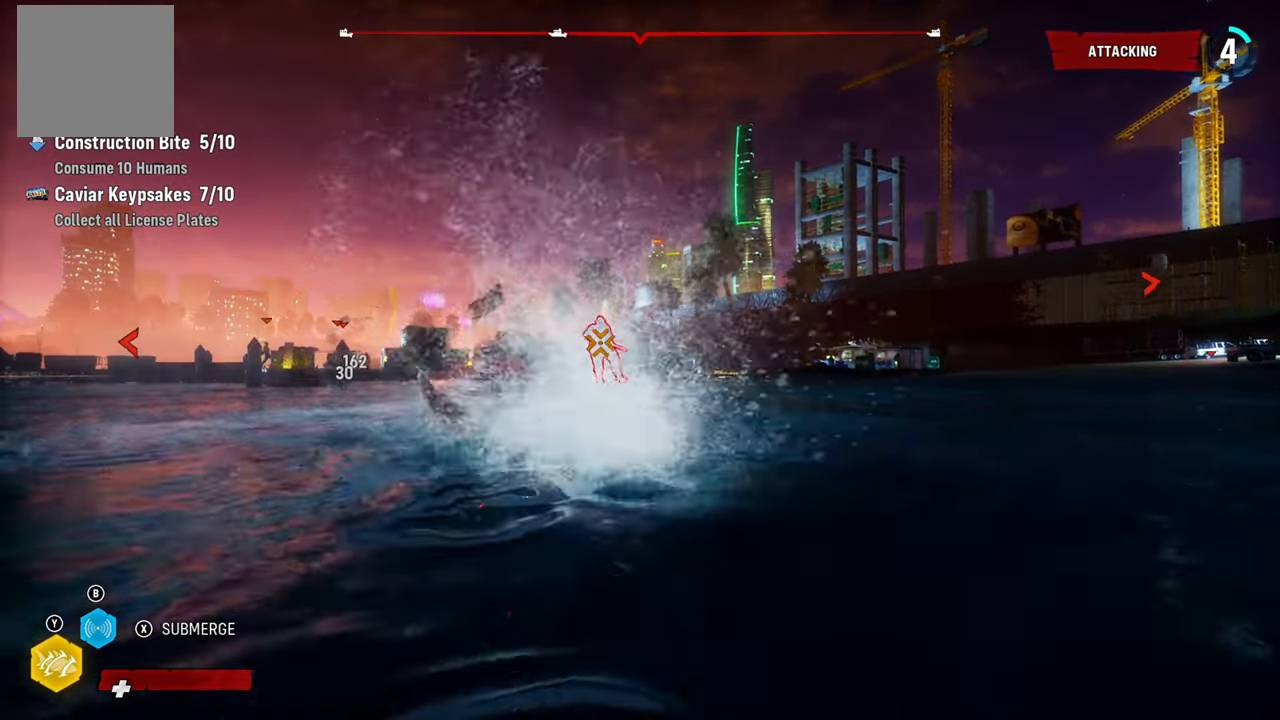
{"buttons": ["L2"], "left_stick": "up-right", "right_stick": "right", "events": [[40, "R1", "up"], [120, "R1", "down"], [240, "R1", "up"], [340, "R1", "down"], [380, "right_stick", "up-right"], [460, "R1", "up"], [460, "right_stick", "right"]]}
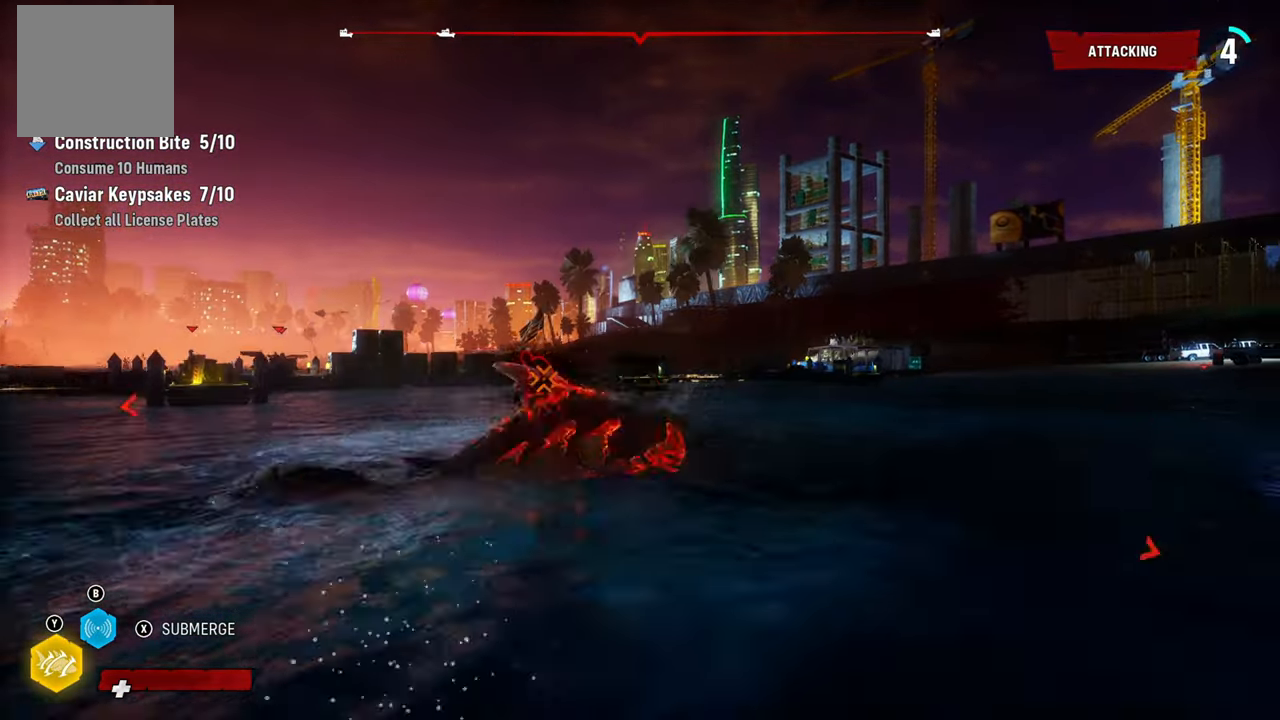
{"buttons": ["L2"], "left_stick": "left", "right_stick": "center", "events": [[20, "R1", "down"], [120, "right_stick", "center"], [140, "R1", "up"], [280, "left_stick", "up-left"], [340, "left_stick", "left"]]}
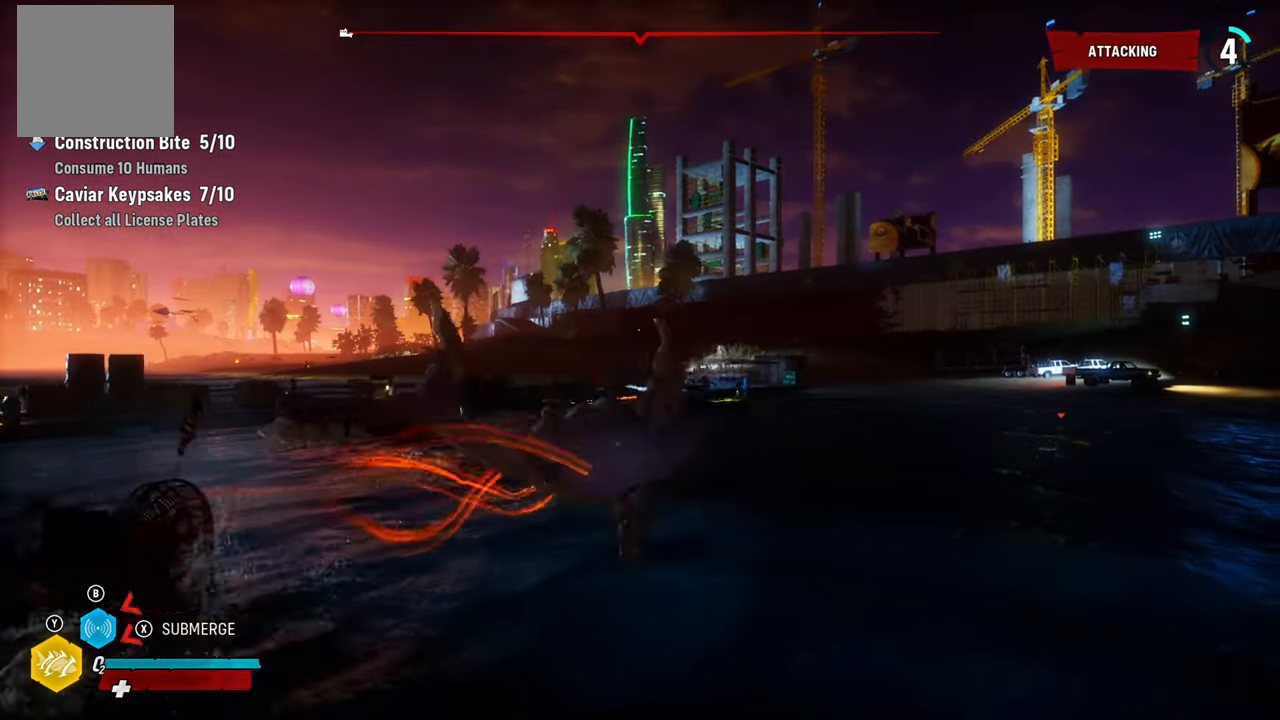
{"buttons": ["L2"], "left_stick": "left", "right_stick": "left", "events": [[20, "right_stick", "down-left"], [220, "right_stick", "left"]]}
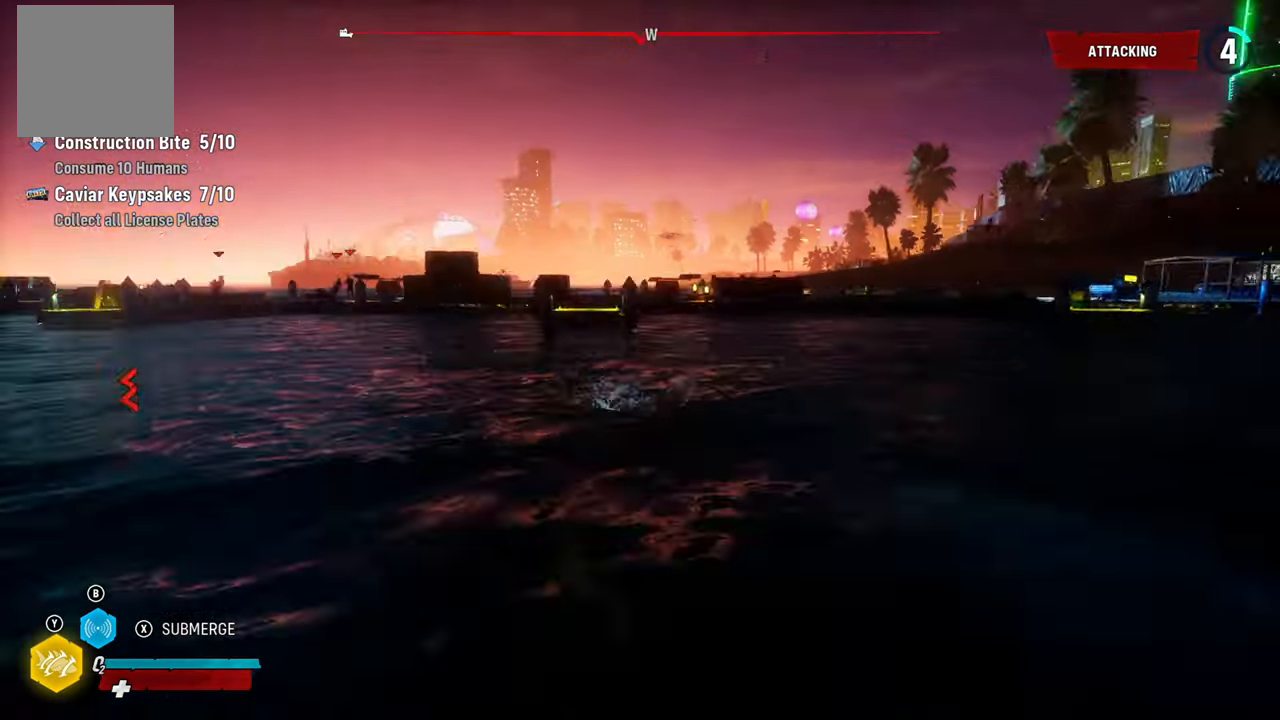
{"buttons": ["L2"], "left_stick": "left", "right_stick": "down-left", "events": [[480, "right_stick", "down-left"]]}
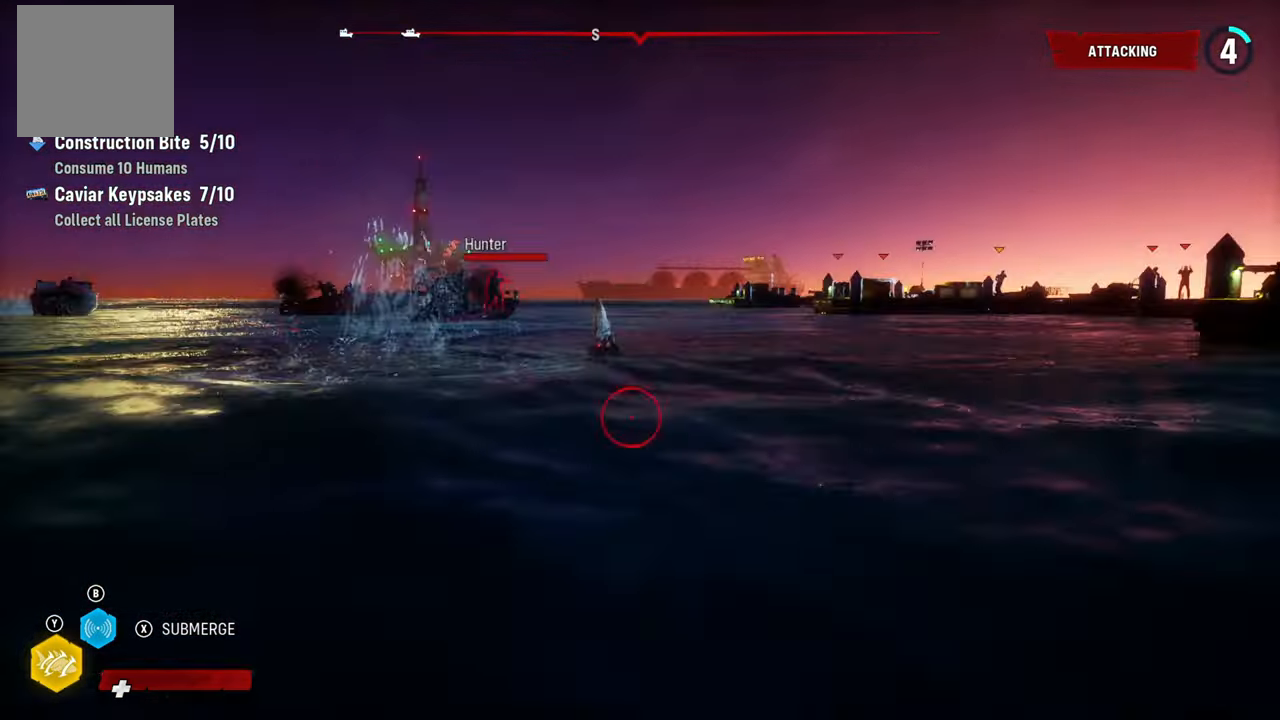
{"buttons": ["L2"], "left_stick": "up-right", "right_stick": "center", "events": [[20, "left_stick", "up-left"], [180, "left_stick", "up"], [260, "right_stick", "center"], [400, "left_stick", "up-right"]]}
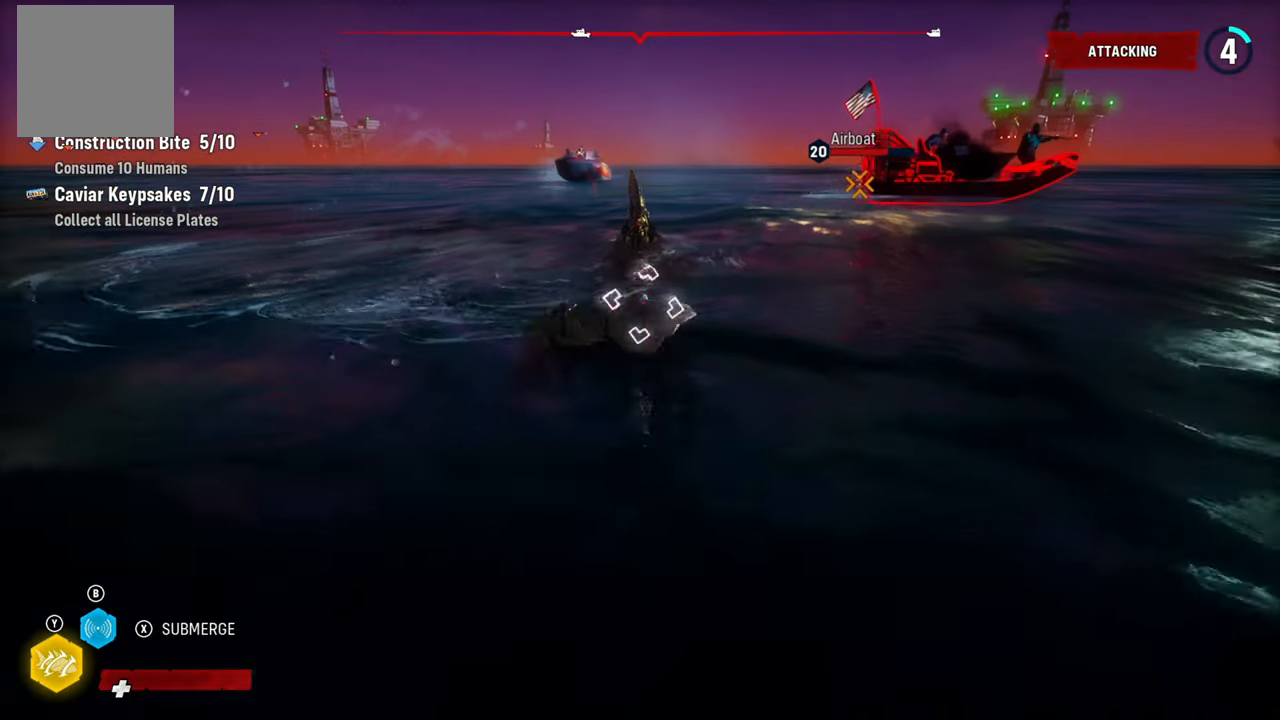
{"buttons": ["L2"], "left_stick": "up-right", "right_stick": "center", "events": [[100, "R1", "down"], [140, "right_stick", "up-right"], [280, "R1", "up"], [280, "right_stick", "center"]]}
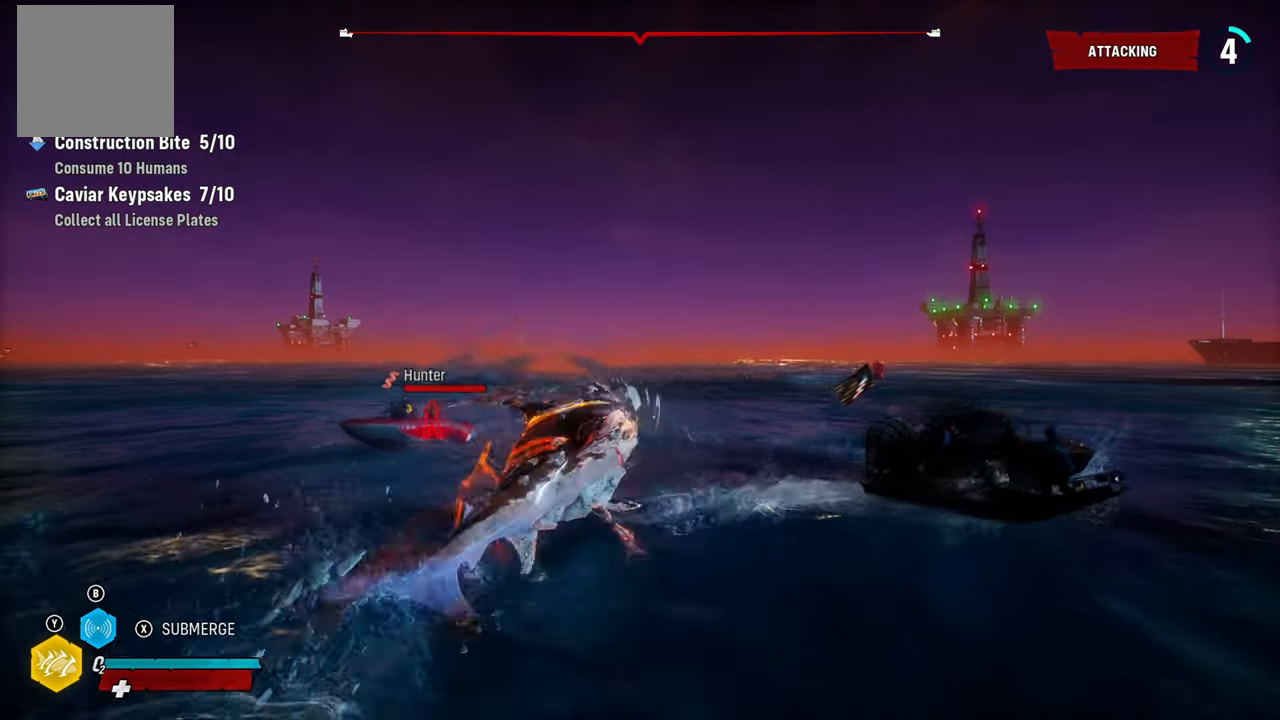
{"buttons": ["L2"], "left_stick": "up-right", "right_stick": "left", "events": [[260, "right_stick", "right"], [420, "right_stick", "center"], [500, "right_stick", "left"]]}
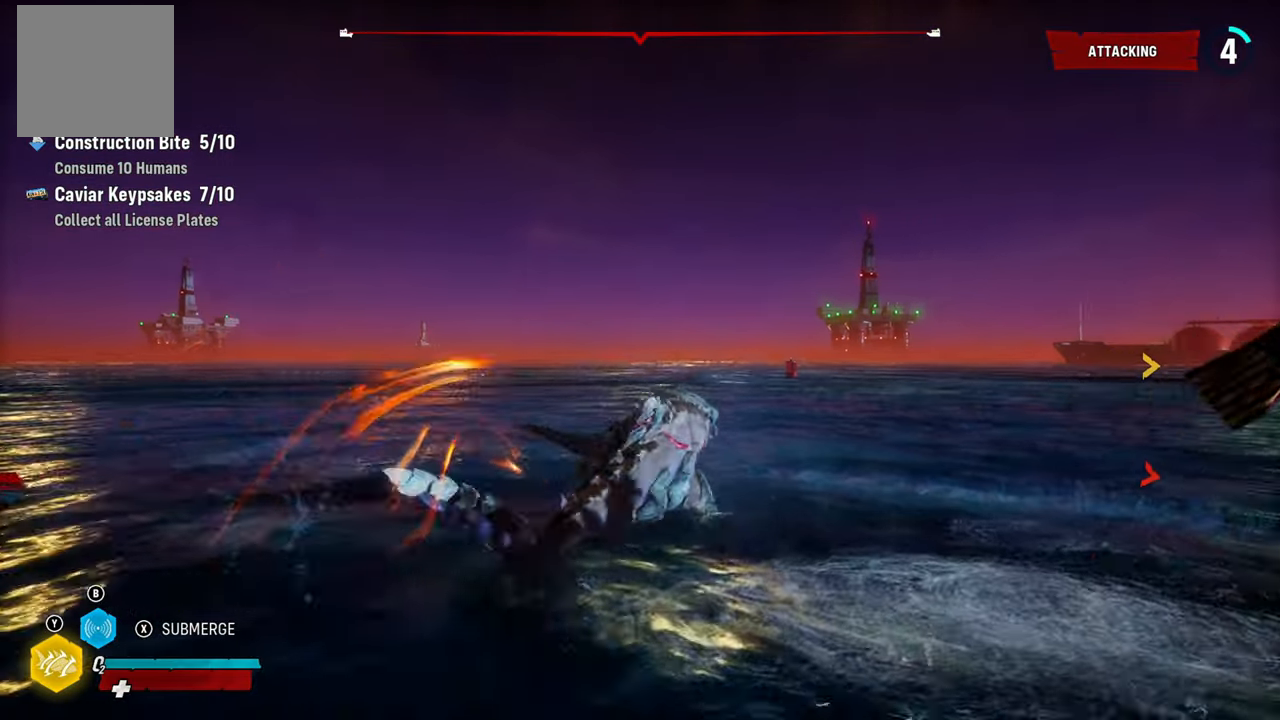
{"buttons": ["L2"], "left_stick": "up-left", "right_stick": "left", "events": [[80, "left_stick", "left"], [260, "left_stick", "up-left"]]}
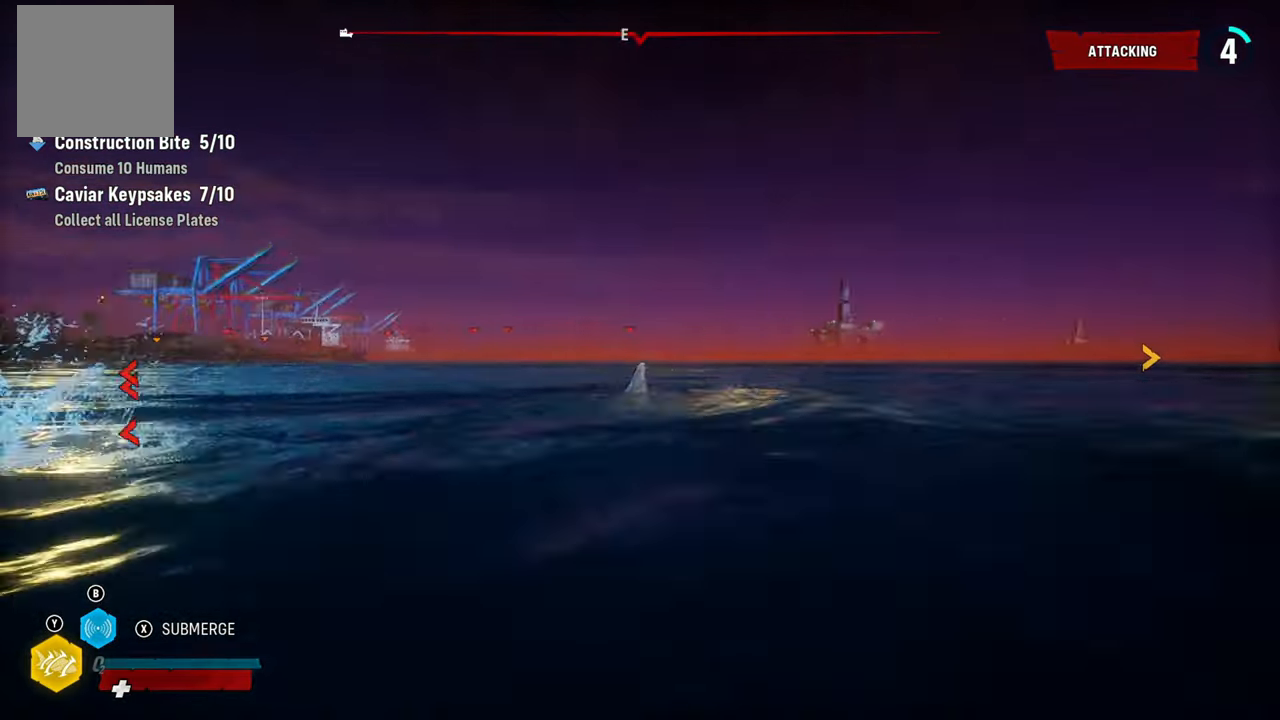
{"buttons": ["L2"], "left_stick": "up", "right_stick": "center", "events": [[120, "right_stick", "down-left"], [360, "right_stick", "center"], [460, "left_stick", "up"]]}
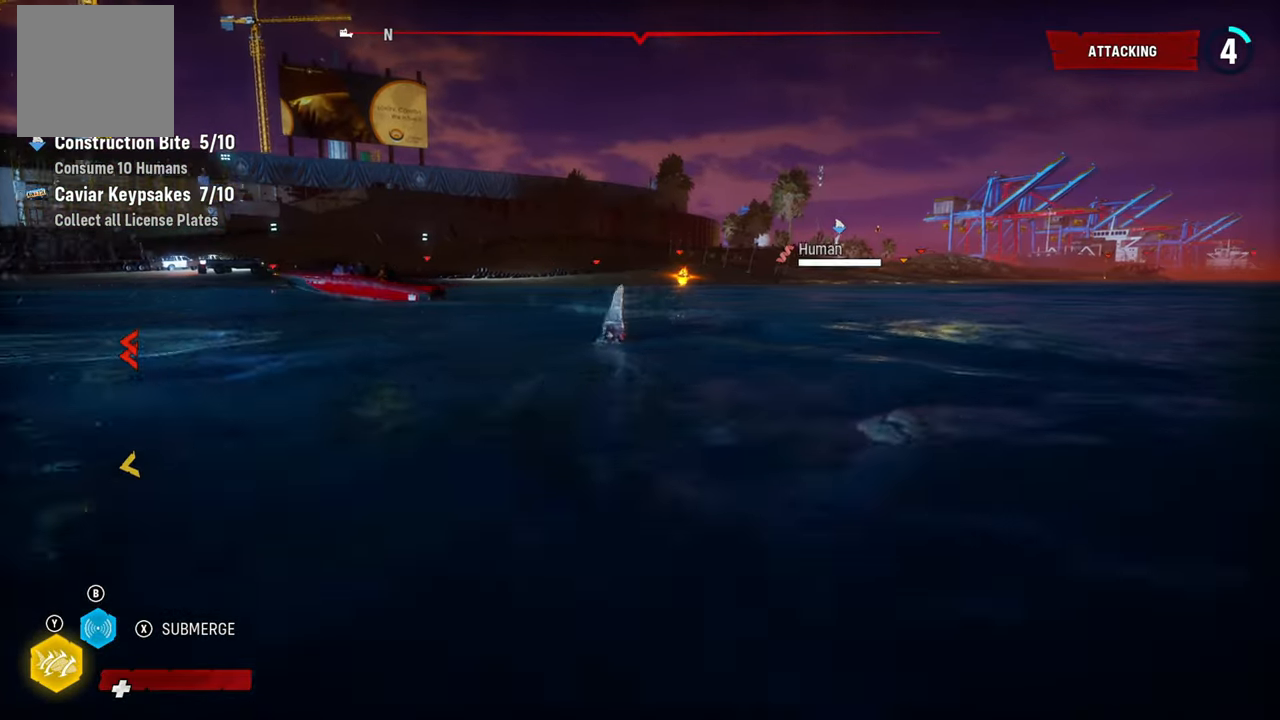
{"buttons": ["L2"], "left_stick": "up-left", "right_stick": "left", "events": [[120, "left_stick", "up-left"], [200, "right_stick", "left"]]}
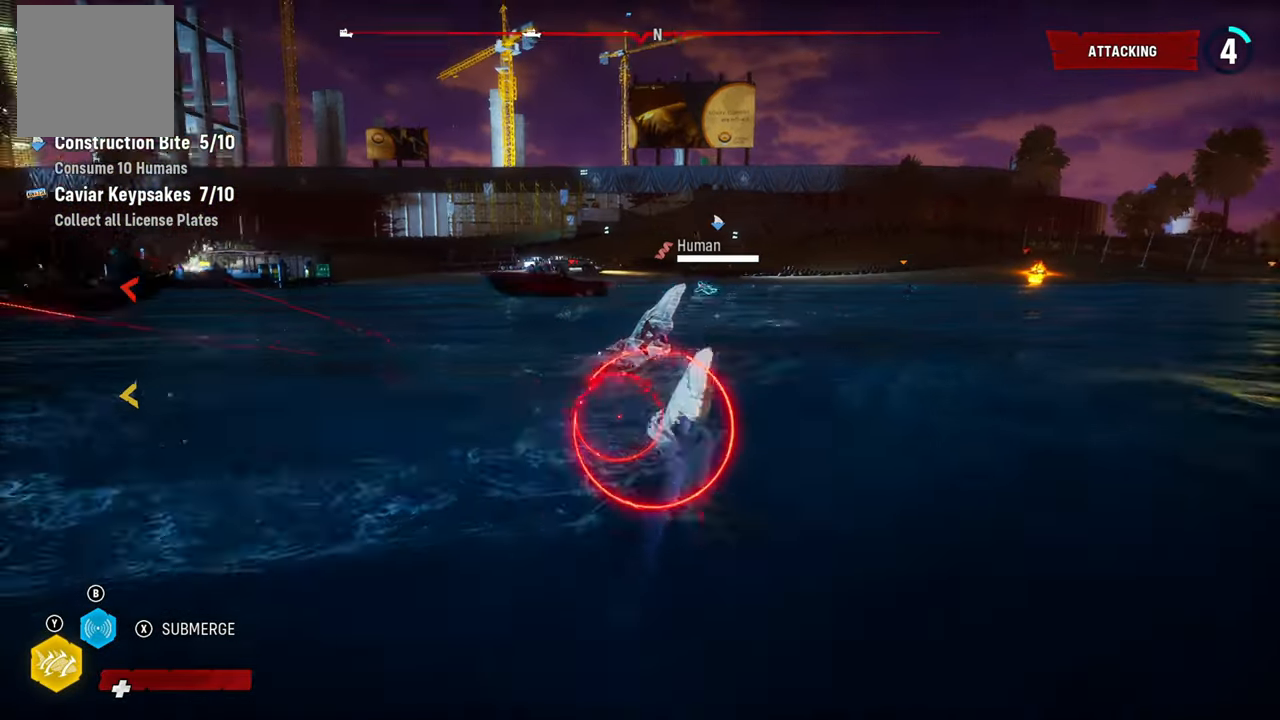
{"buttons": ["L2"], "left_stick": "up-right", "right_stick": "right", "events": [[260, "left_stick", "up-right"], [420, "right_stick", "center"], [500, "right_stick", "right"]]}
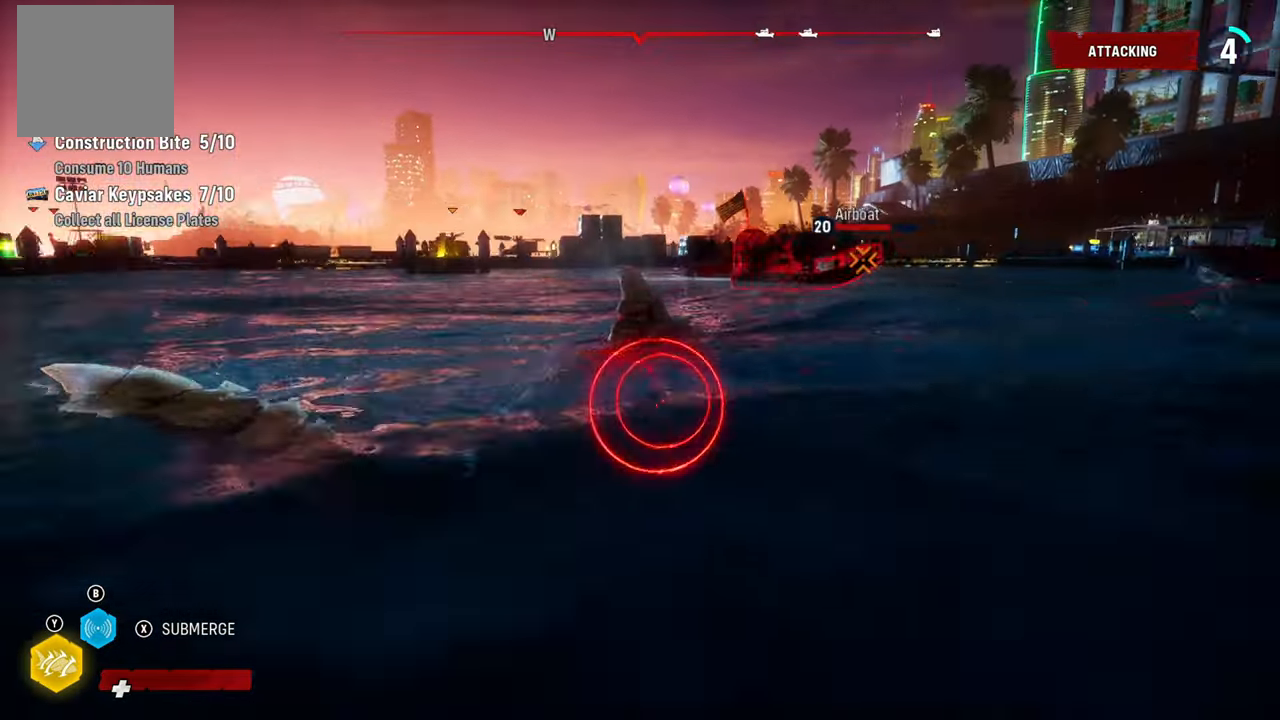
{"buttons": ["L2", "R1"], "left_stick": "up", "right_stick": "up", "events": [[220, "left_stick", "up-left"], [220, "right_stick", "left"], [300, "left_stick", "up"], [300, "right_stick", "center"], [400, "R1", "down"], [440, "right_stick", "up"]]}
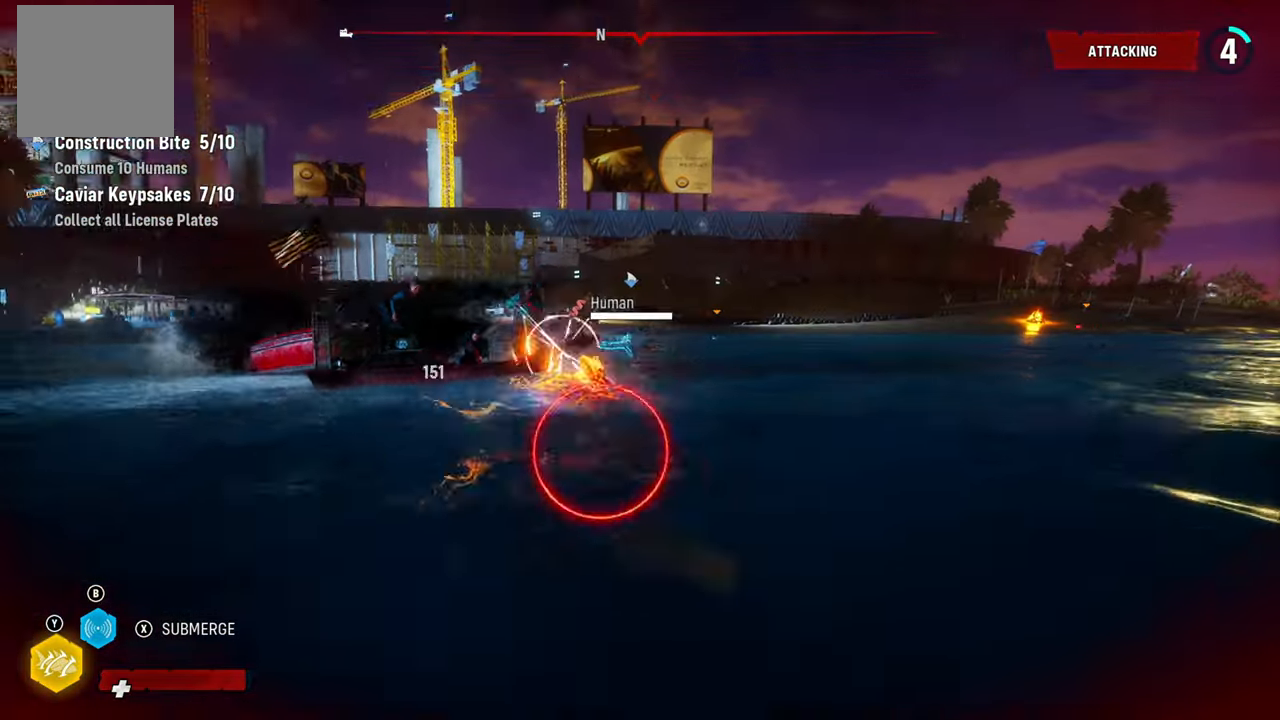
{"buttons": ["L2"], "left_stick": "up", "right_stick": "center", "events": [[60, "R1", "up"], [60, "right_stick", "center"]]}
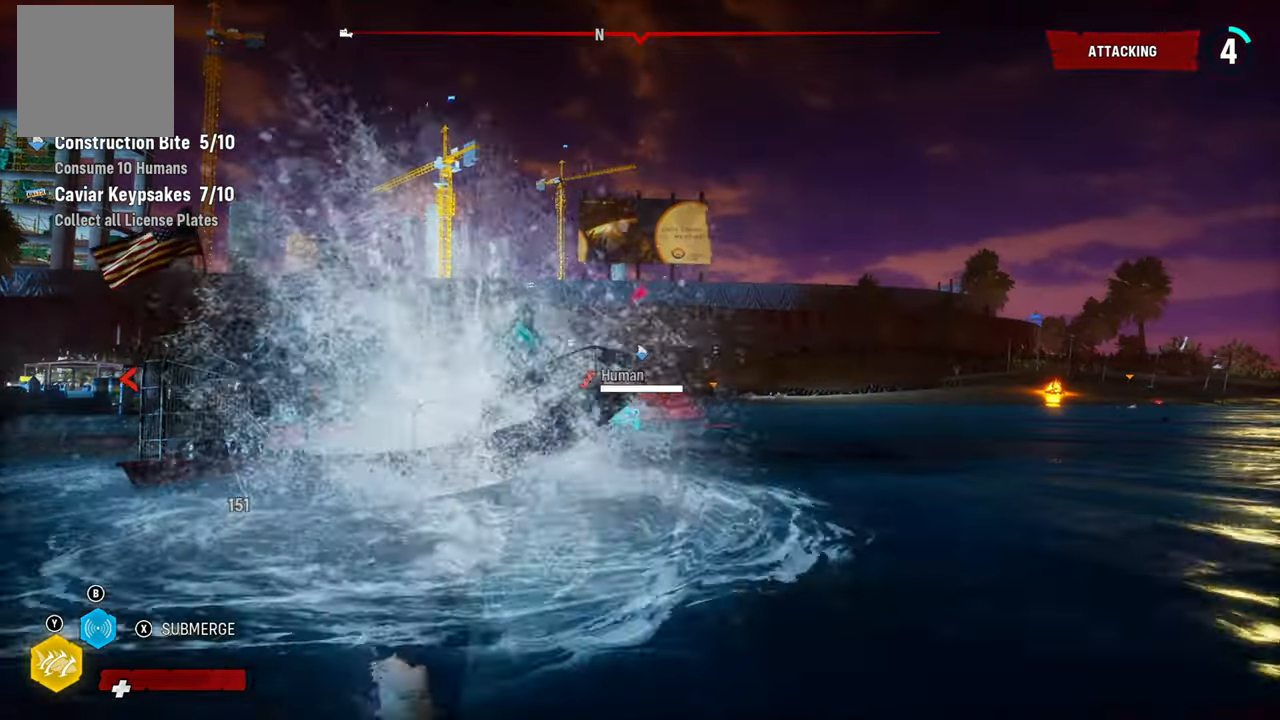
{"buttons": ["L2", "R1"], "left_stick": "up-right", "right_stick": "right", "events": [[200, "left_stick", "up-right"], [320, "right_stick", "right"], [460, "R1", "down"]]}
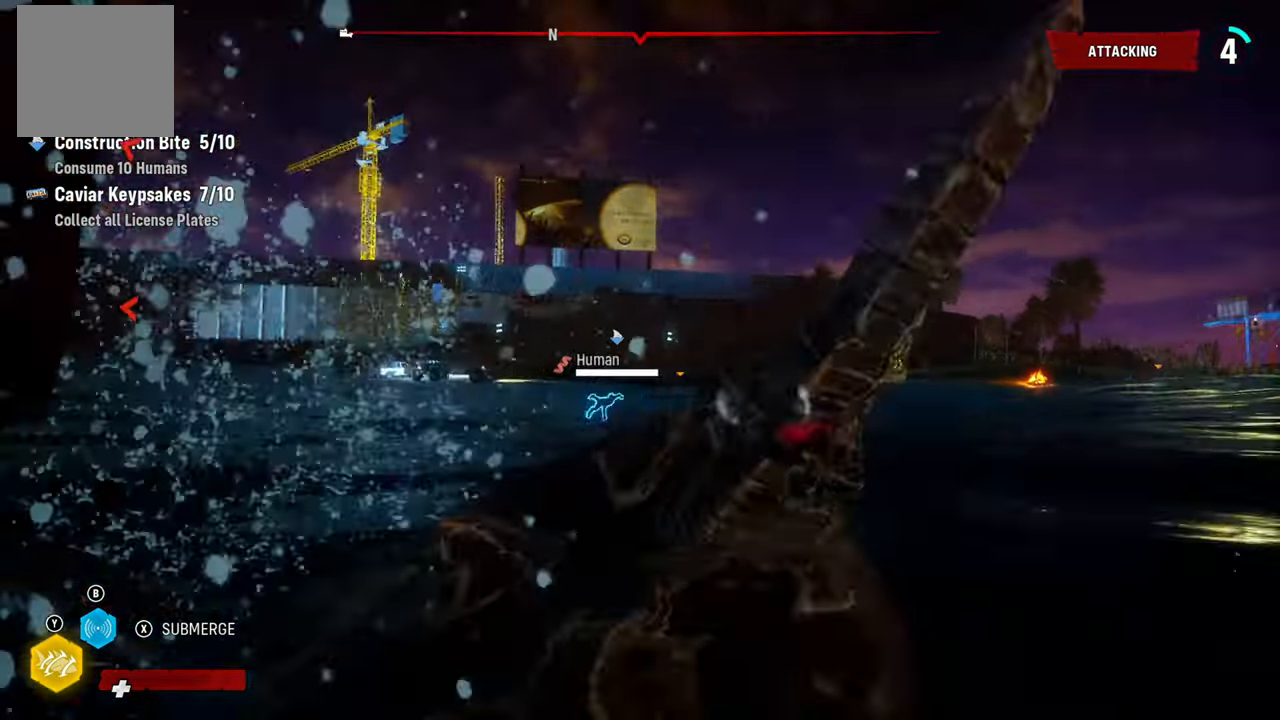
{"buttons": ["L2"], "left_stick": "up-right", "right_stick": "left", "events": [[120, "R1", "up"], [160, "right_stick", "center"], [480, "right_stick", "left"]]}
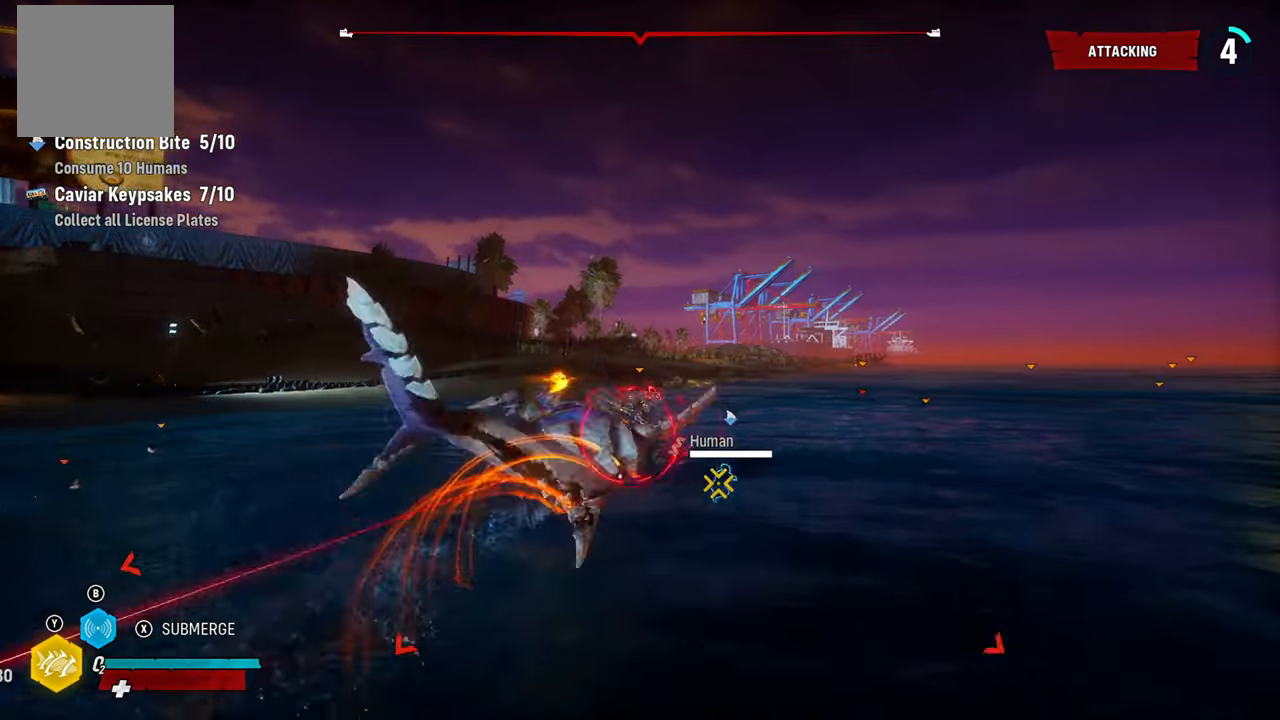
{"buttons": ["L2"], "left_stick": "up-left", "right_stick": "left", "events": [[60, "left_stick", "up"], [380, "left_stick", "up-left"]]}
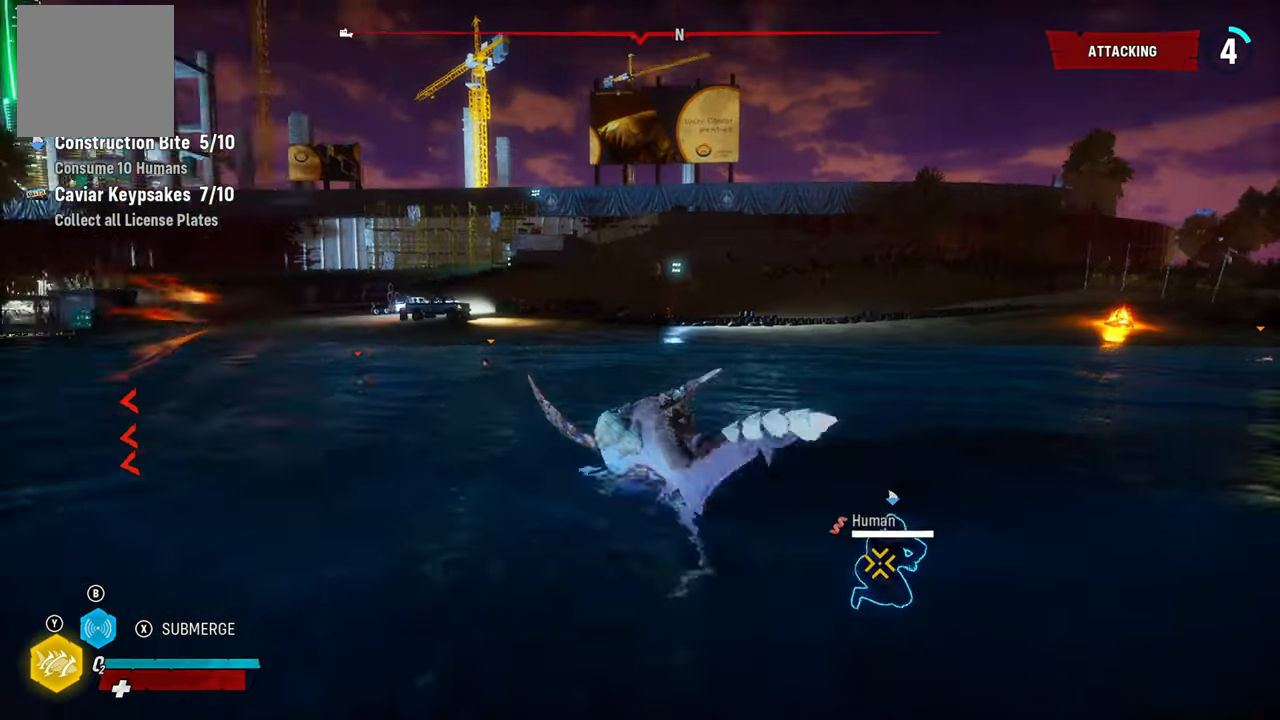
{"buttons": ["L2"], "left_stick": "up-left", "right_stick": "right", "events": [[340, "right_stick", "center"], [500, "right_stick", "right"]]}
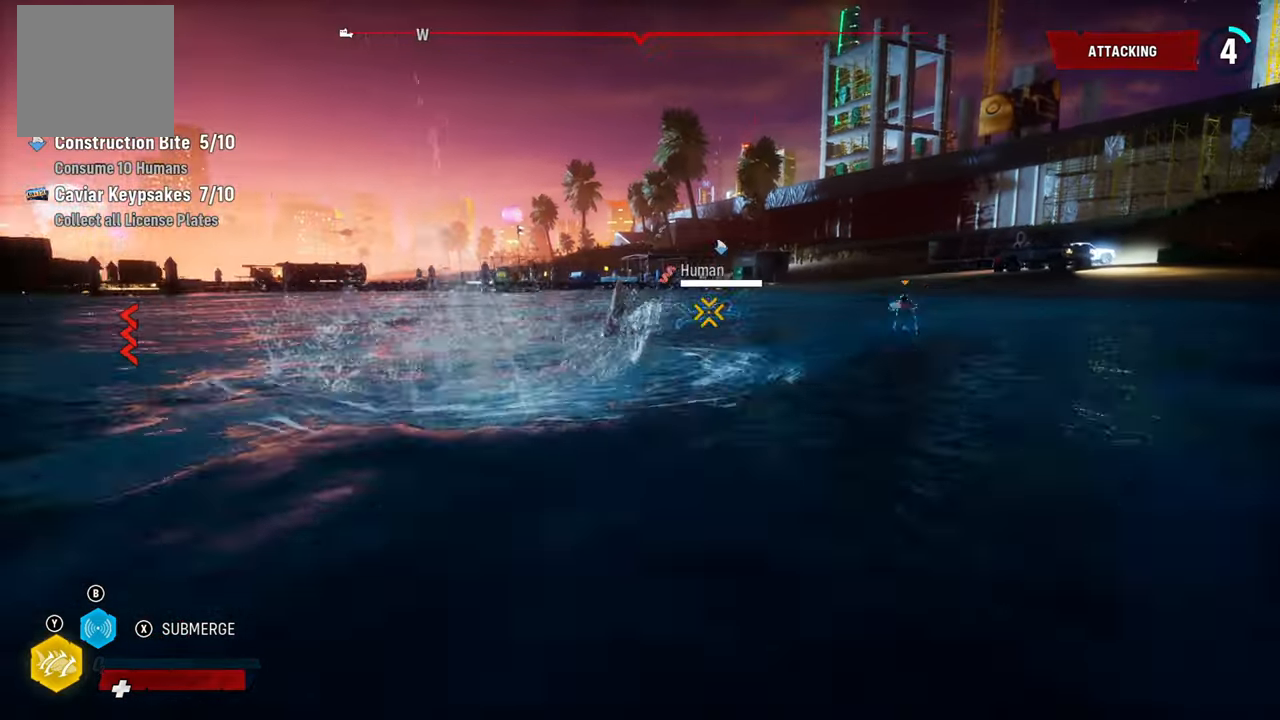
{"buttons": ["L2"], "left_stick": "up-right", "right_stick": "center", "events": [[40, "left_stick", "up-right"], [420, "right_stick", "center"]]}
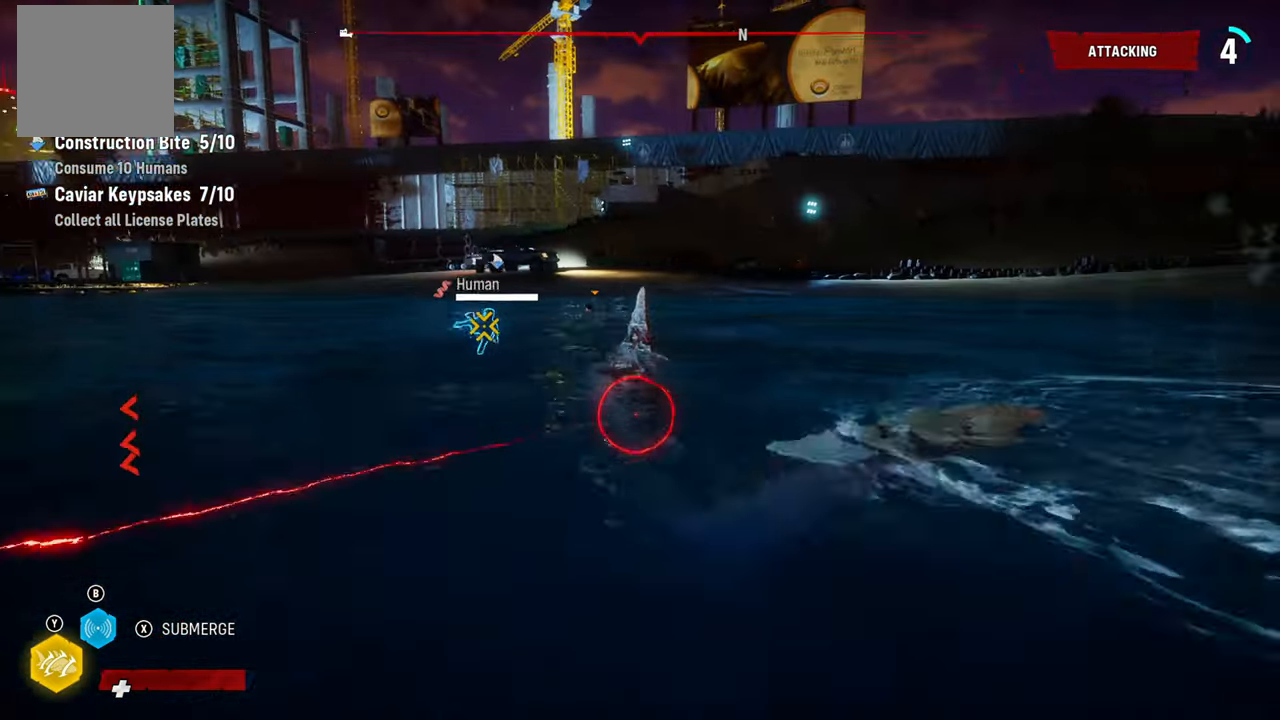
{"buttons": ["L2", "R2"], "left_stick": "left", "right_stick": "center", "events": [[40, "left_stick", "up-left"], [100, "left_stick", "left"], [200, "R2", "down"], [400, "R2", "up"], [480, "R2", "down"]]}
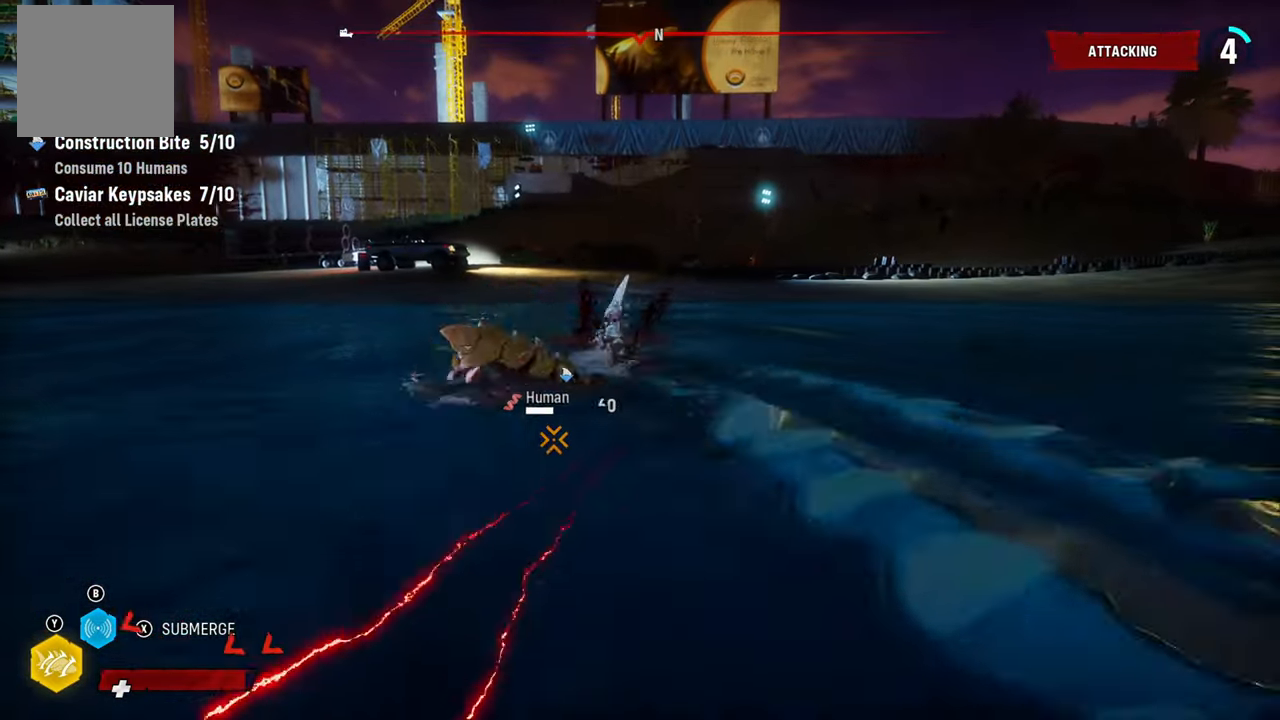
{"buttons": ["L2", "R2"], "left_stick": "down", "right_stick": "center", "events": [[60, "left_stick", "up"], [140, "R2", "up"], [220, "R2", "down"], [260, "left_stick", "down-left"], [340, "R2", "up"], [400, "R2", "down"], [420, "left_stick", "down"]]}
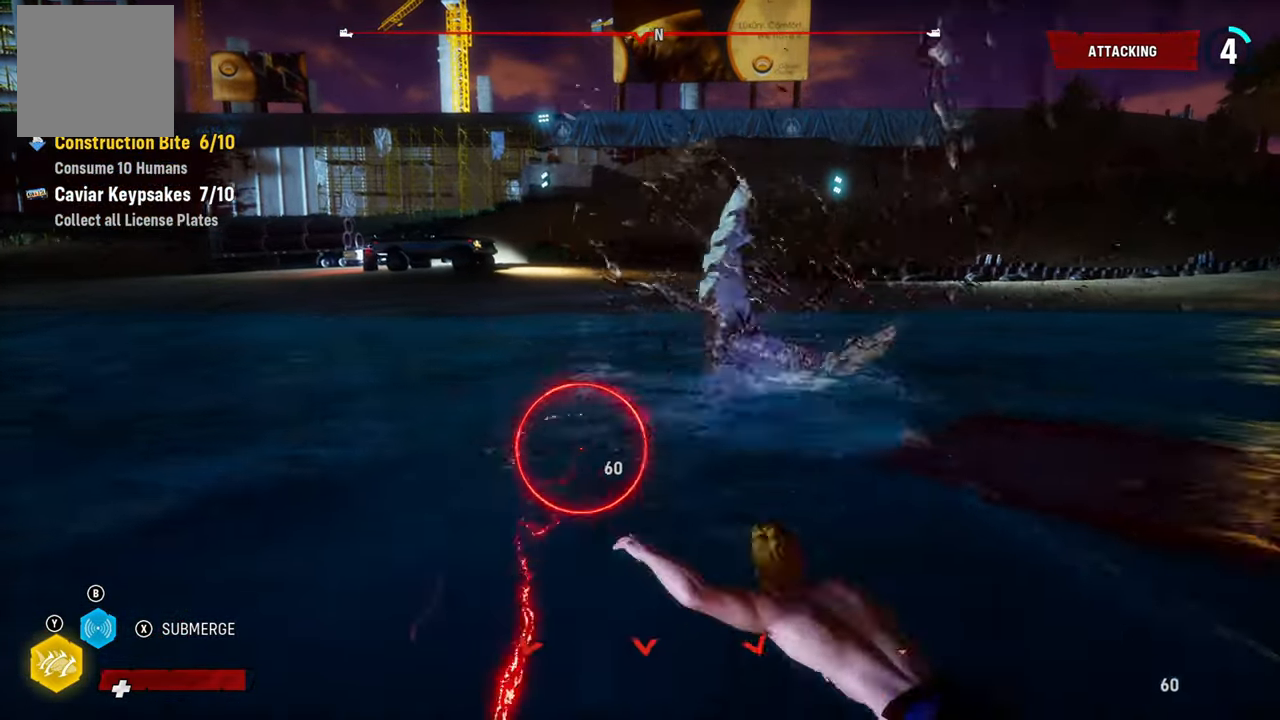
{"buttons": ["L2", "R2"], "left_stick": "right", "right_stick": "center", "events": [[80, "R2", "up"], [120, "R2", "down"], [220, "left_stick", "down-right"], [300, "R2", "up"], [360, "R2", "down"], [420, "left_stick", "right"]]}
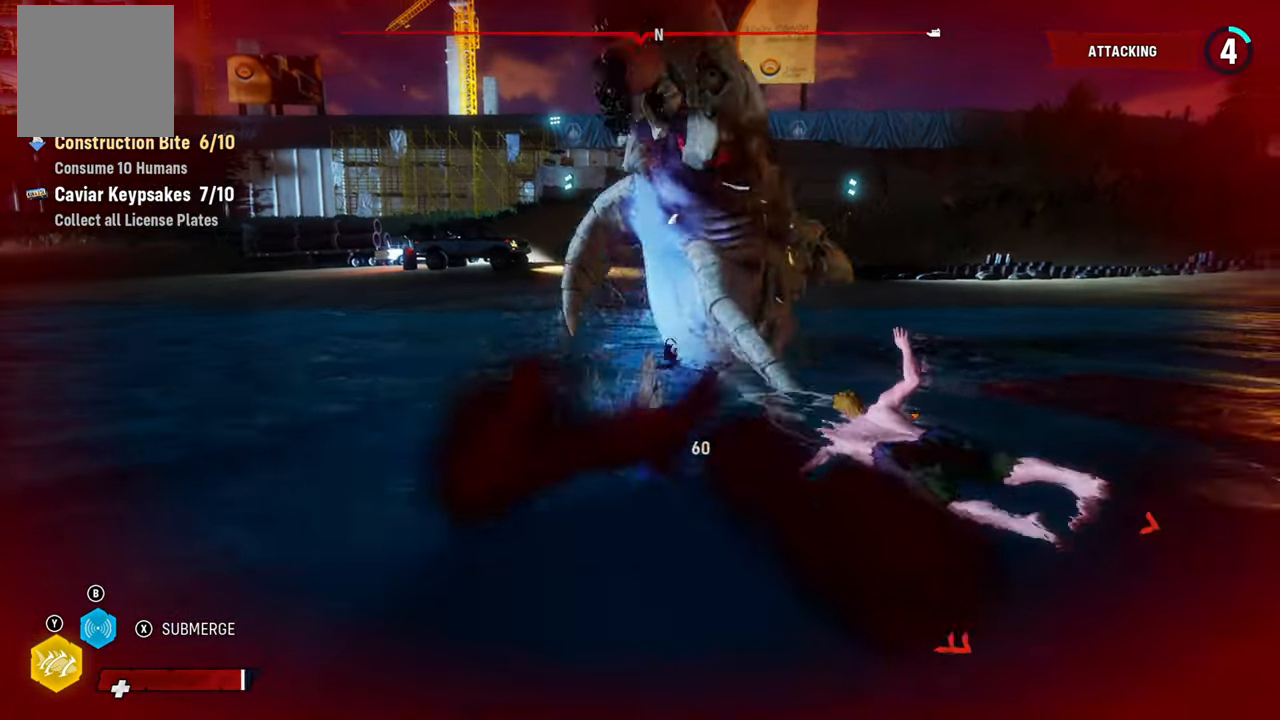
{"buttons": ["L2"], "left_stick": "left", "right_stick": "center", "events": [[20, "R2", "up"], [100, "R2", "down"], [260, "R2", "up"], [320, "R2", "down"], [340, "left_stick", "left"], [480, "R2", "up"]]}
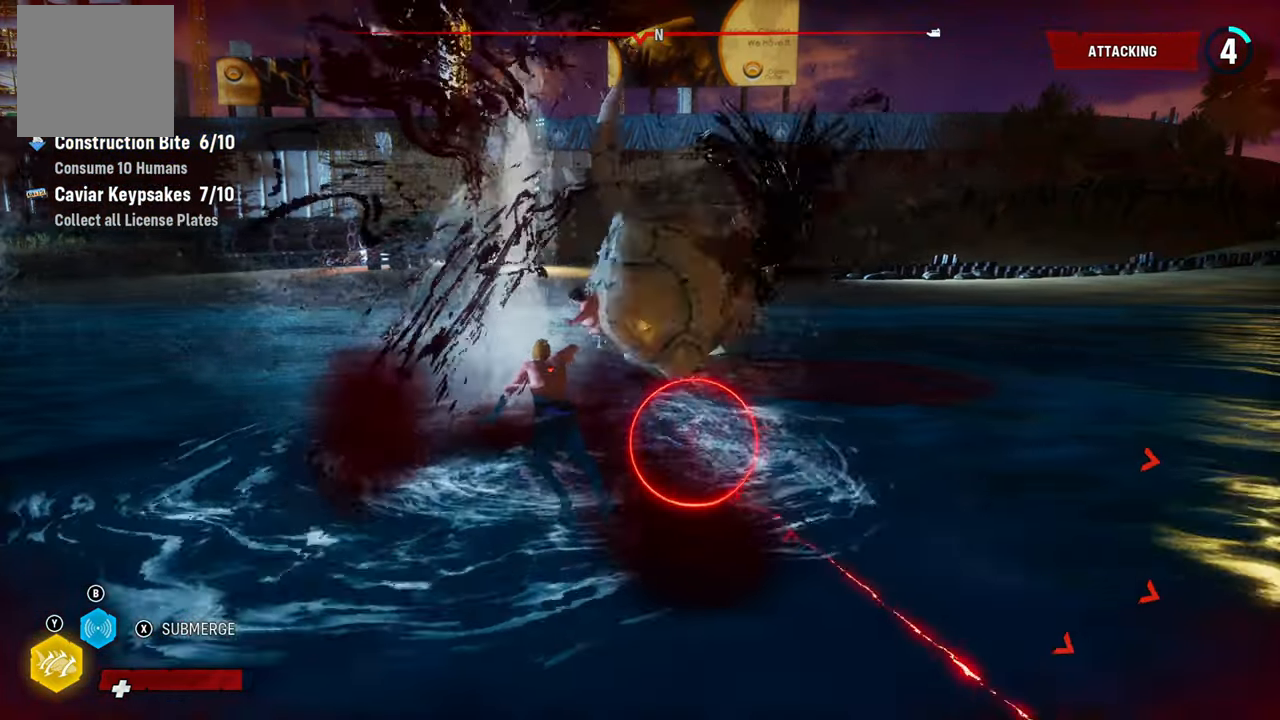
{"buttons": ["L2"], "left_stick": "up", "right_stick": "center", "events": [[40, "R2", "down"], [220, "R2", "up"], [300, "R2", "down"], [300, "left_stick", "up-left"], [460, "R2", "up"], [460, "left_stick", "up"]]}
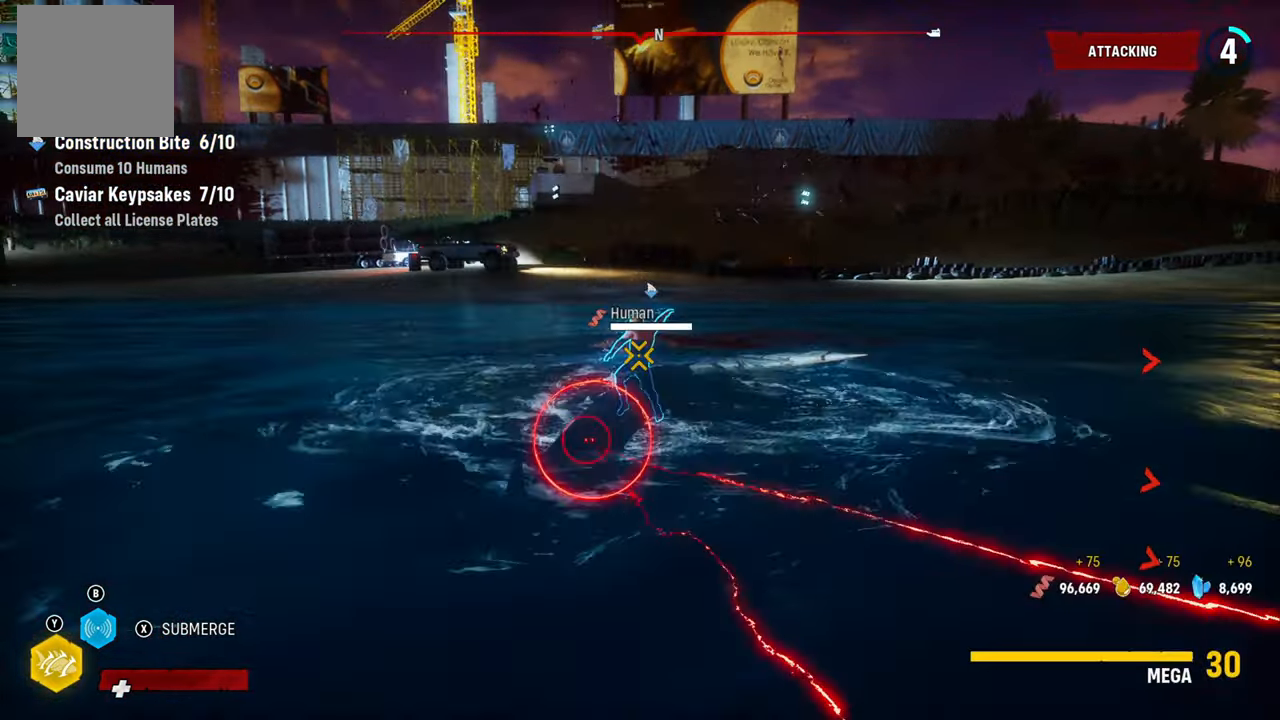
{"buttons": ["L2", "R2"], "left_stick": "up", "right_stick": "center", "events": [[40, "R2", "down"], [140, "left_stick", "up-right"], [220, "R2", "up"], [280, "R2", "down"], [440, "left_stick", "up"]]}
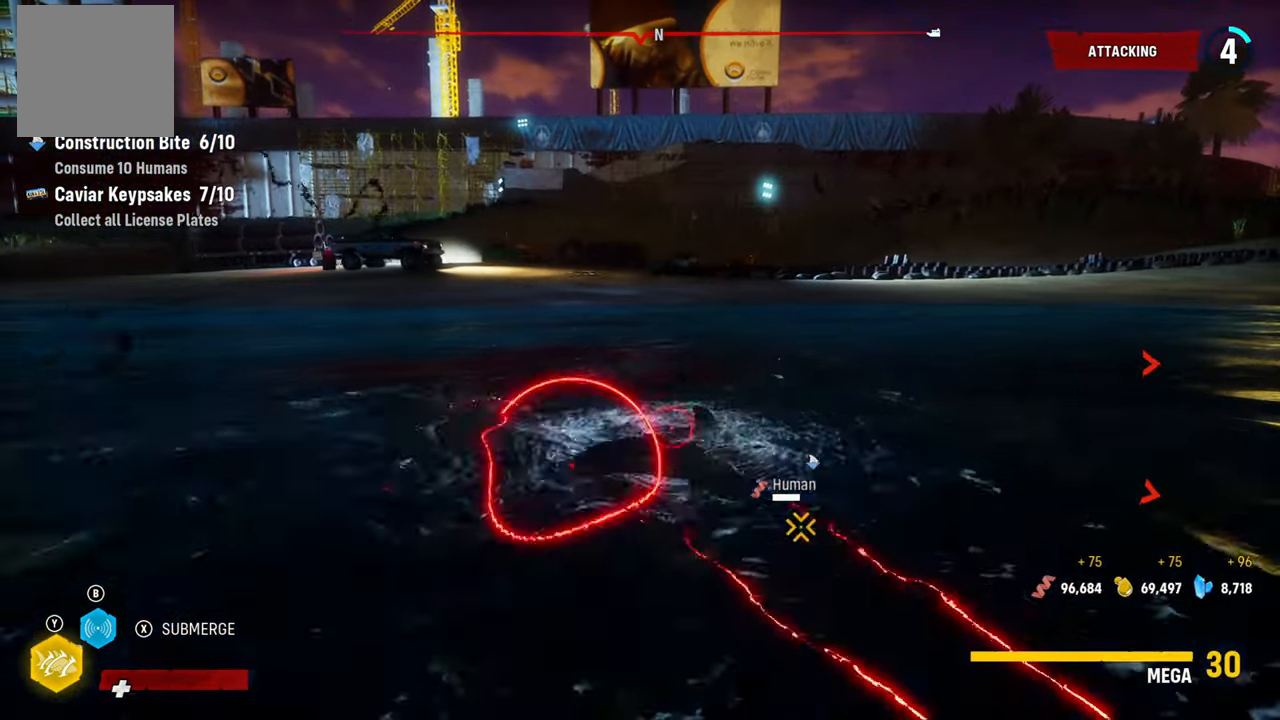
{"buttons": ["L2", "R2"], "left_stick": "left", "right_stick": "center", "events": [[100, "left_stick", "left"], [180, "R2", "up"], [220, "R2", "down"], [420, "R2", "up"], [460, "R2", "down"]]}